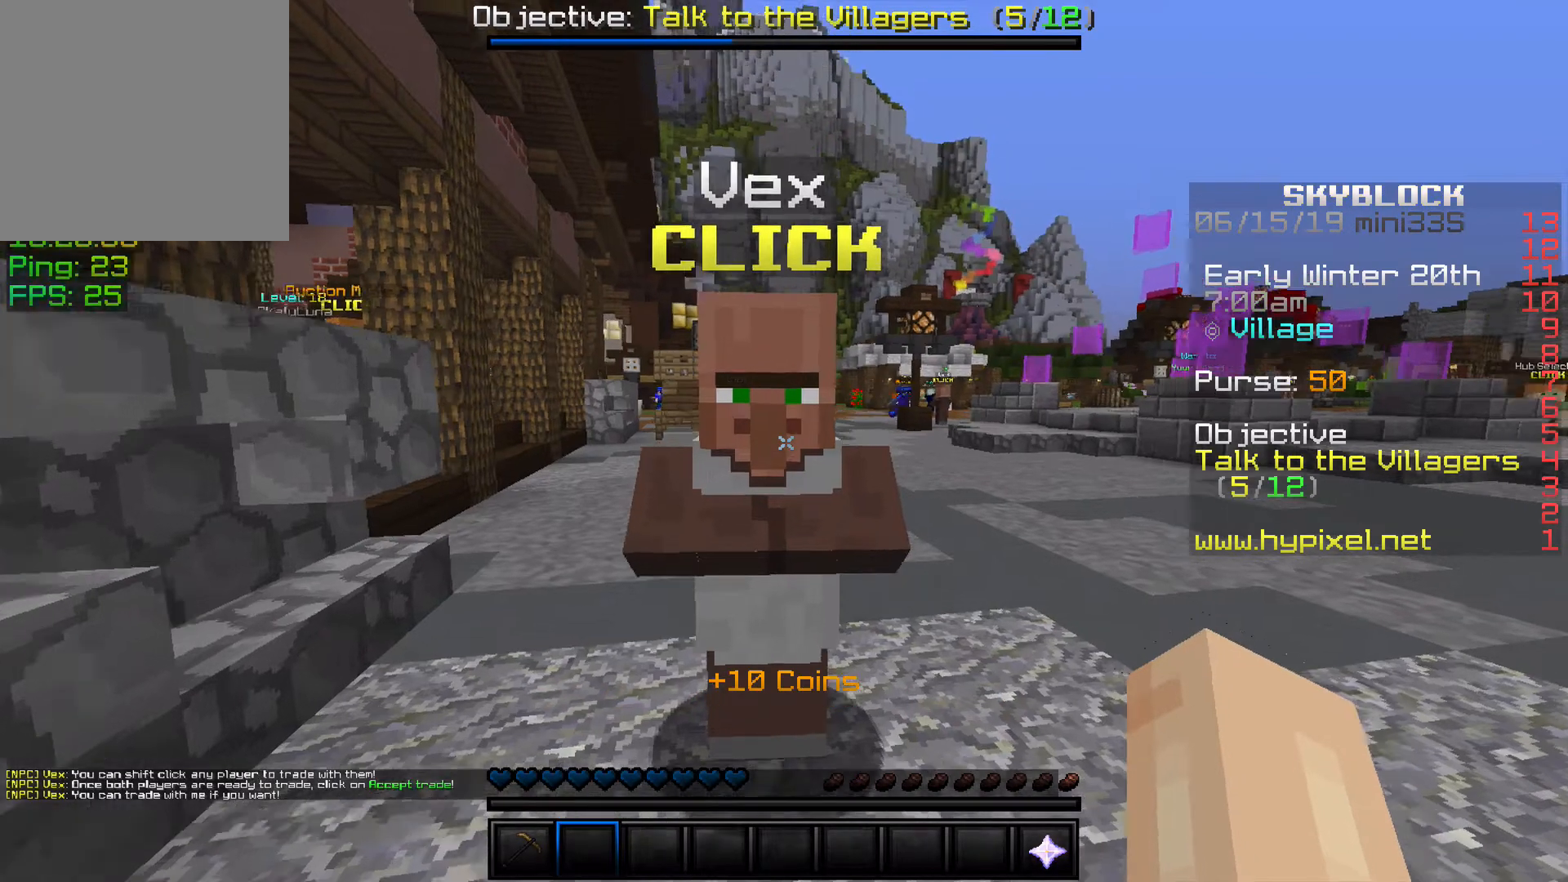
Gameplay with keyboard; each line is a JSON object with the keys held at the frame after it. "events" lists presses ("down") and releases ("up") of "a", "d", "s", "space" and "w" between this image and that frame as [ms after this image, input, new state], when the widget could be followed in between. No other keys are recorded. Mouse input is not recorded.
{"keys": ["w"], "events": []}
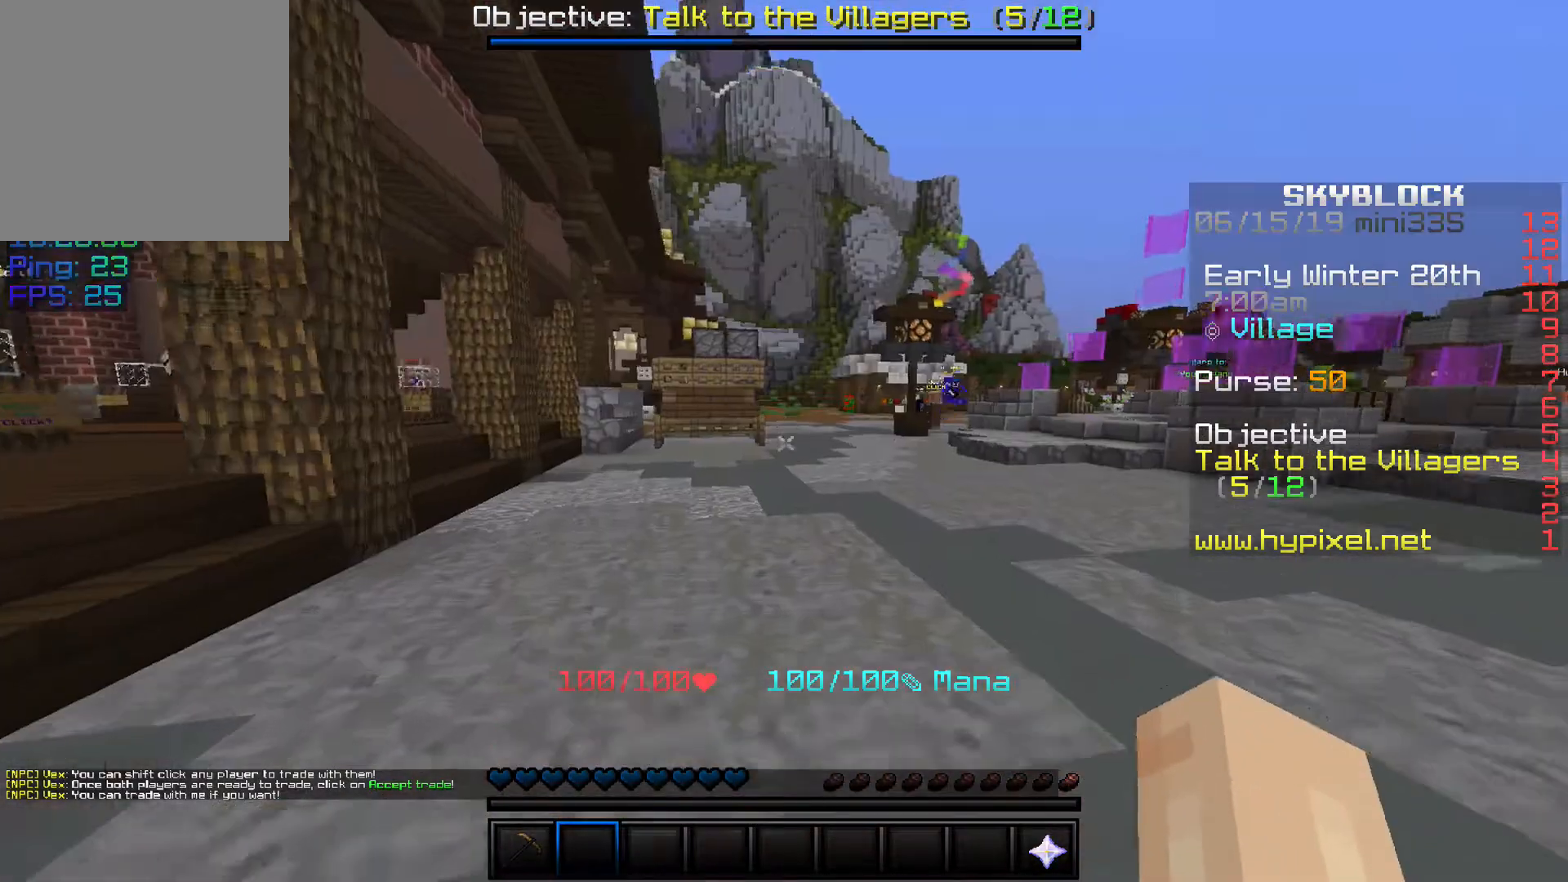
{"keys": [], "events": [[67, "w", "up"]]}
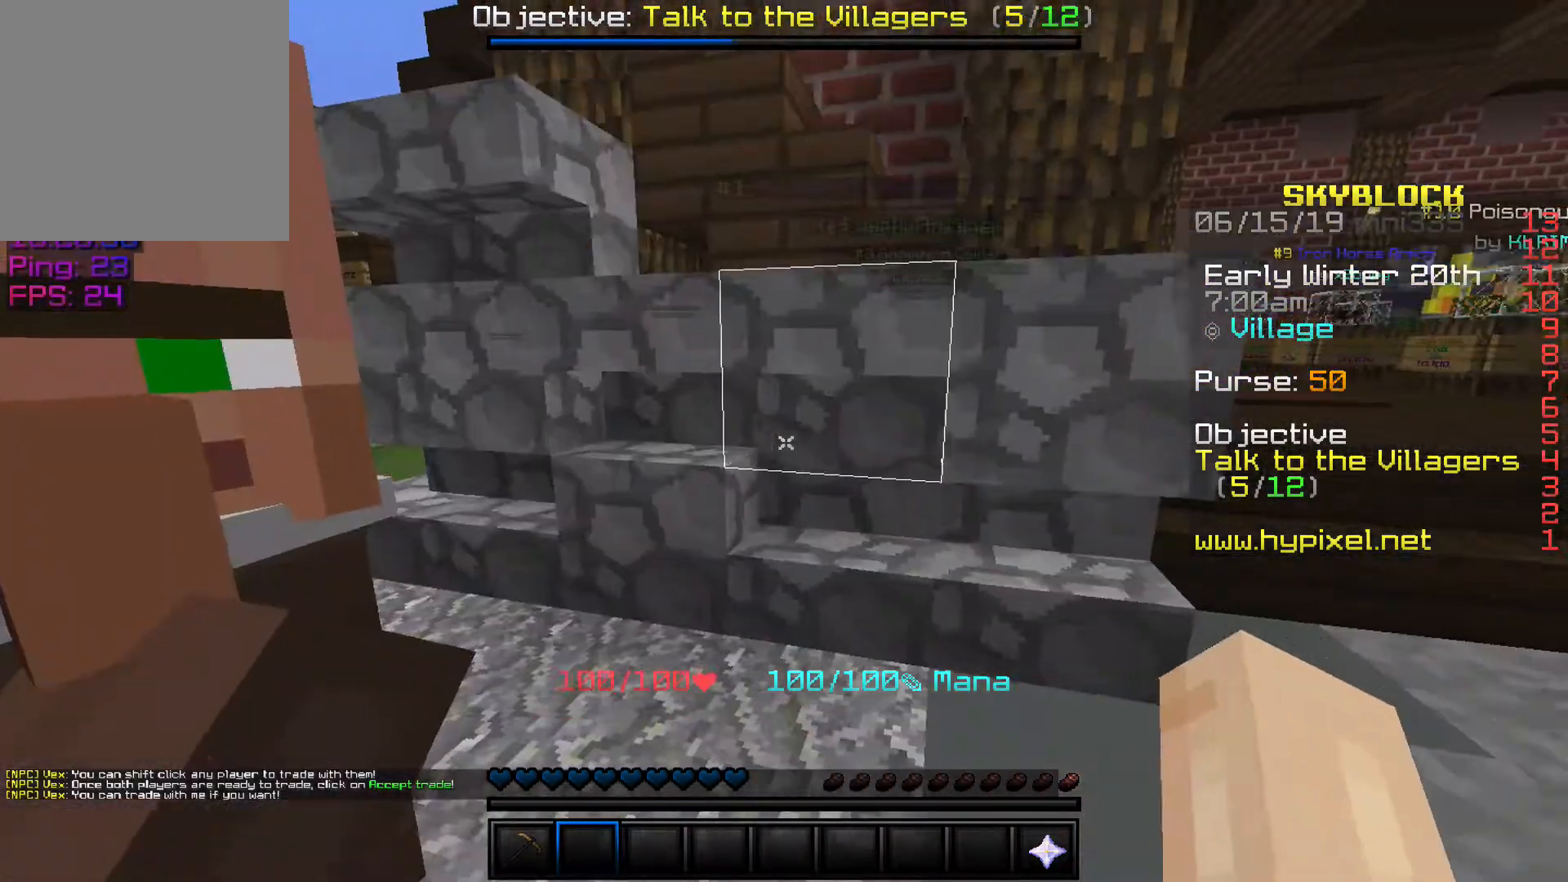
{"keys": ["d", "w"], "events": [[433, "d", "down"], [433, "w", "down"]]}
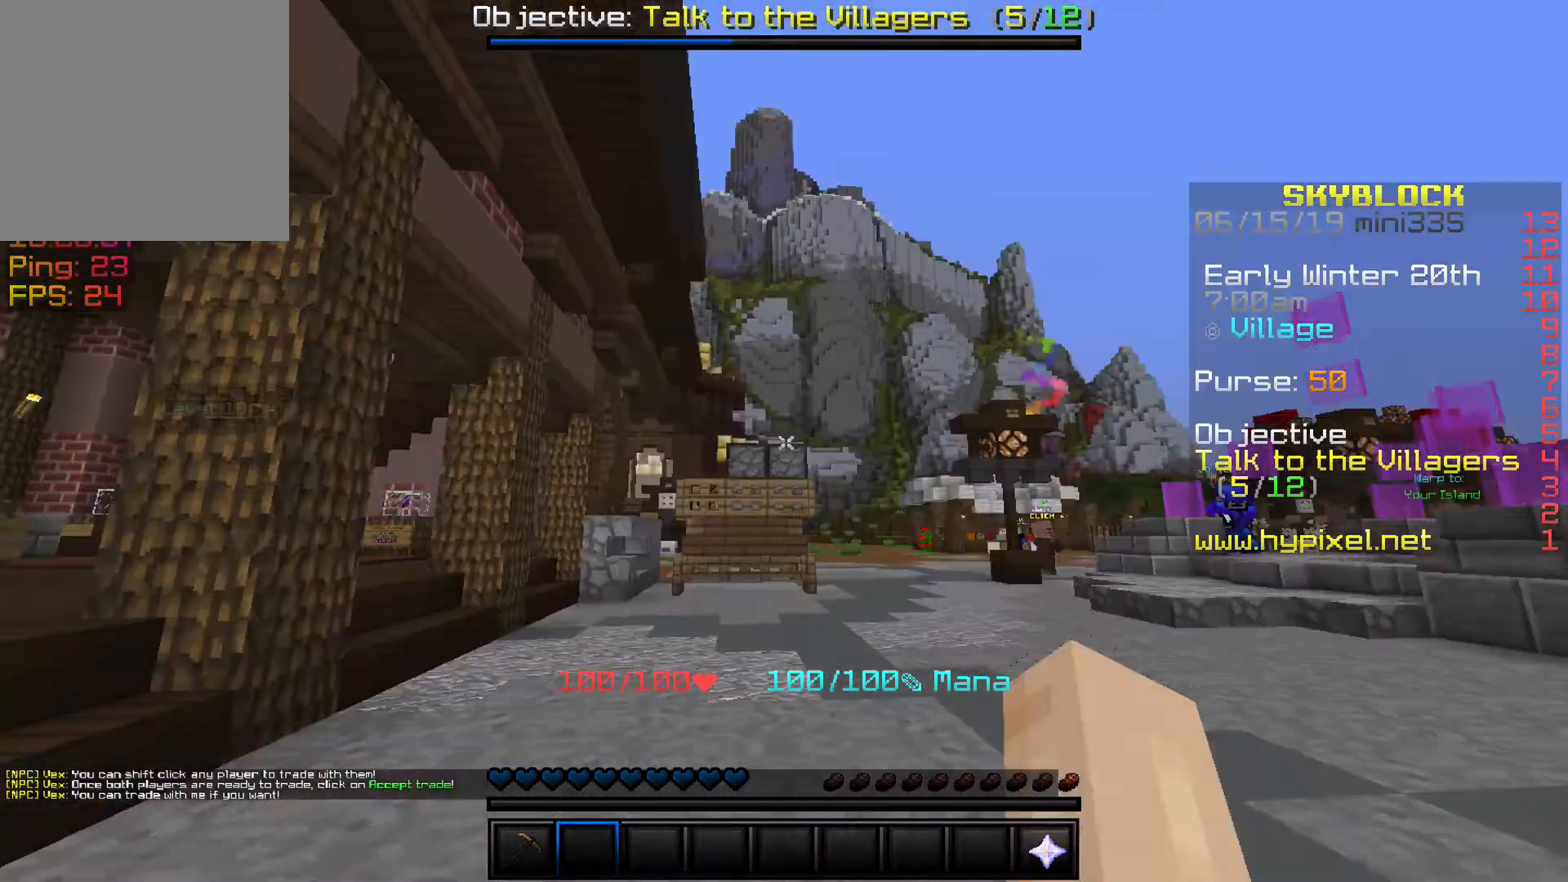
{"keys": ["w"], "events": [[267, "d", "up"]]}
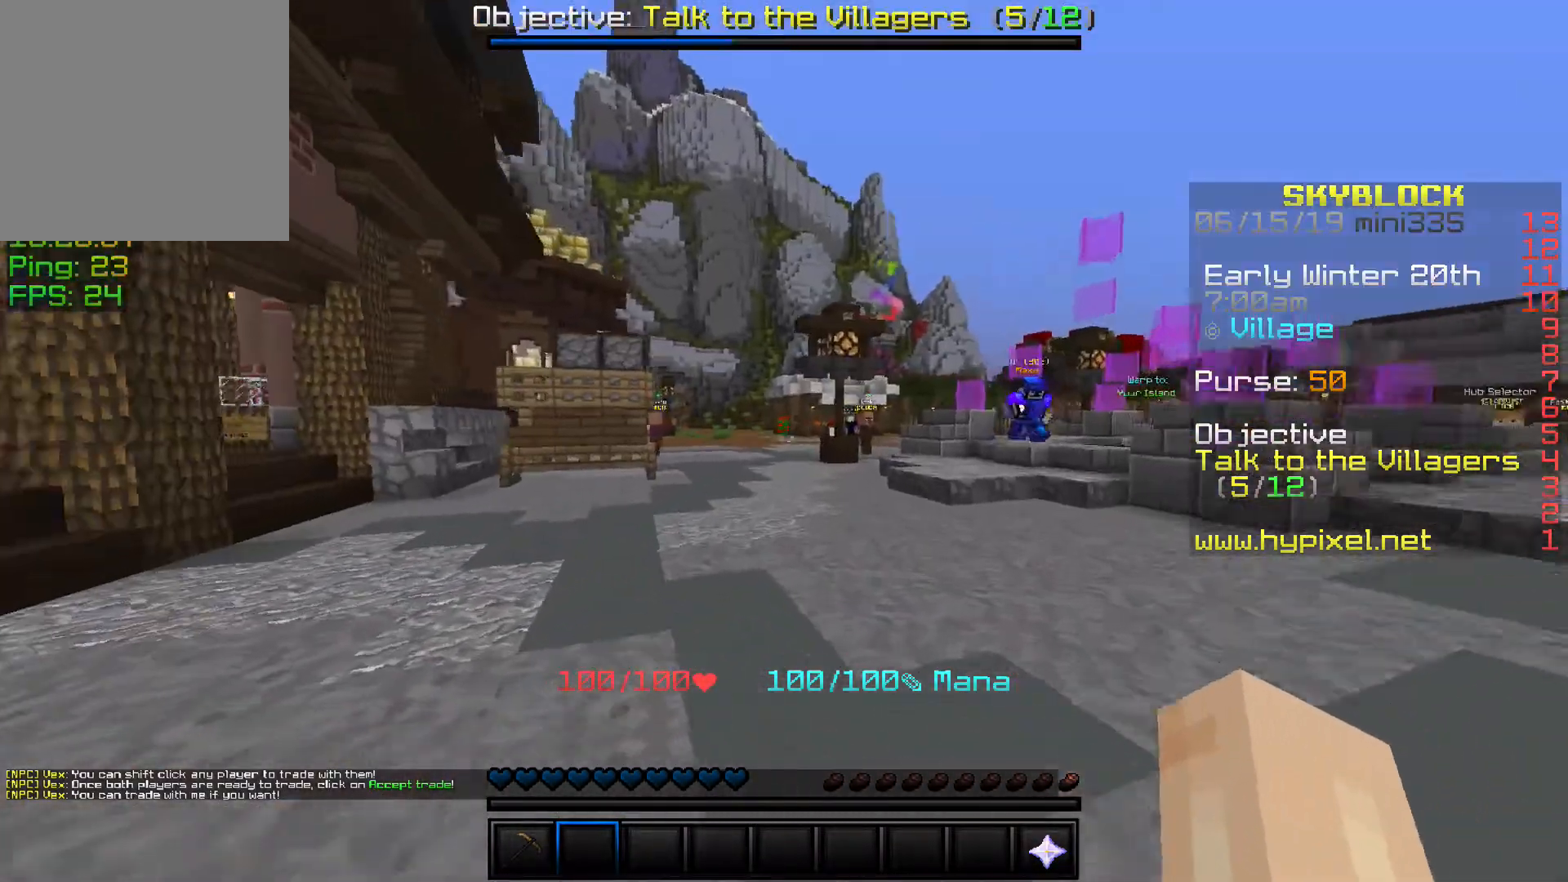
{"keys": ["w"], "events": []}
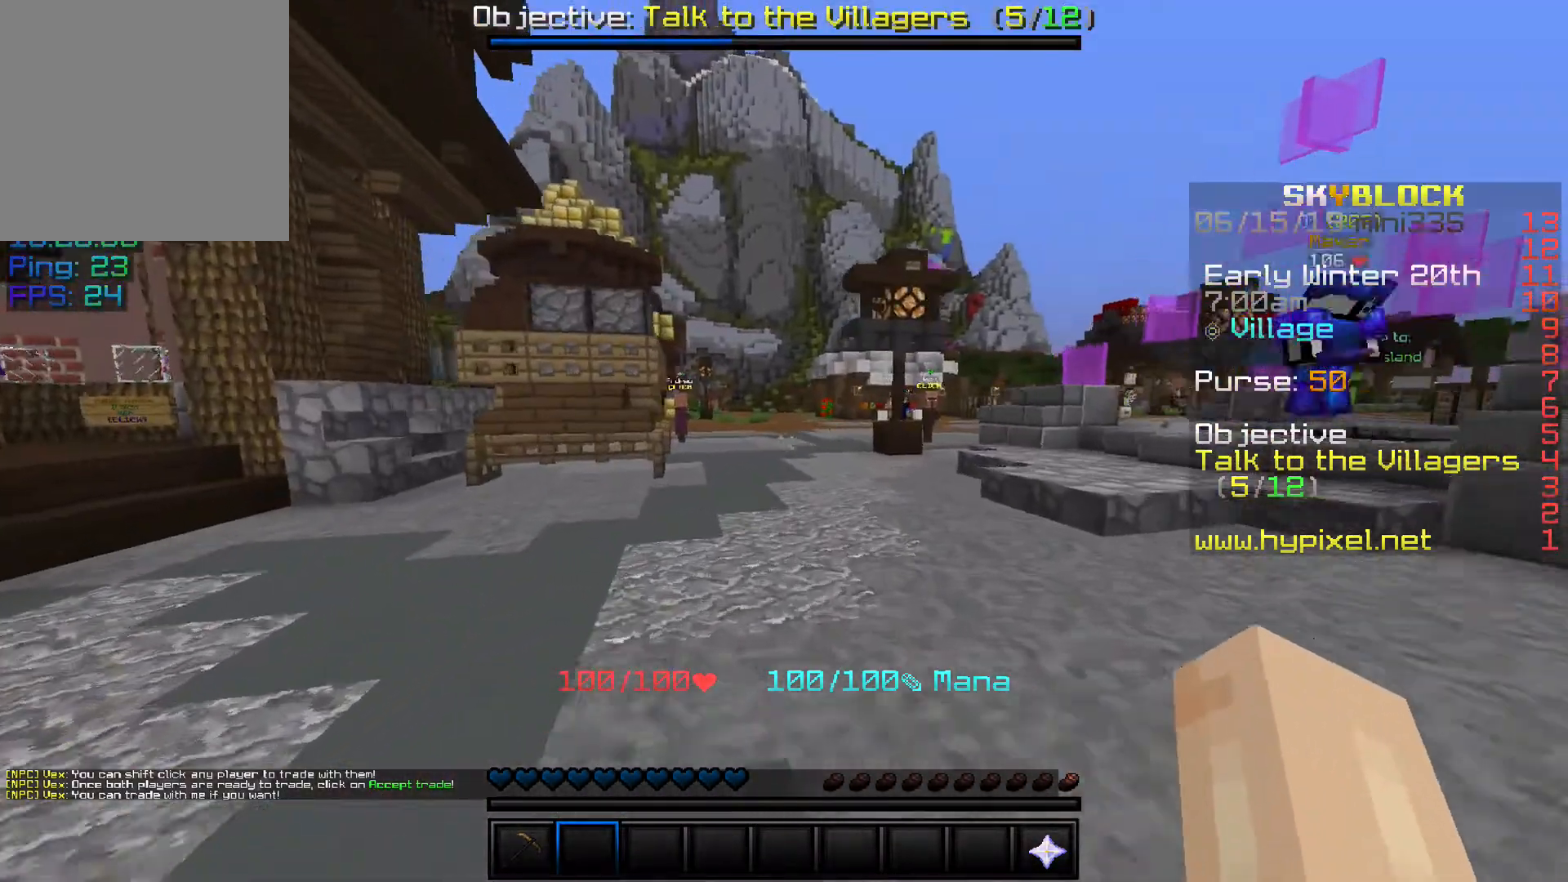
{"keys": ["w"], "events": []}
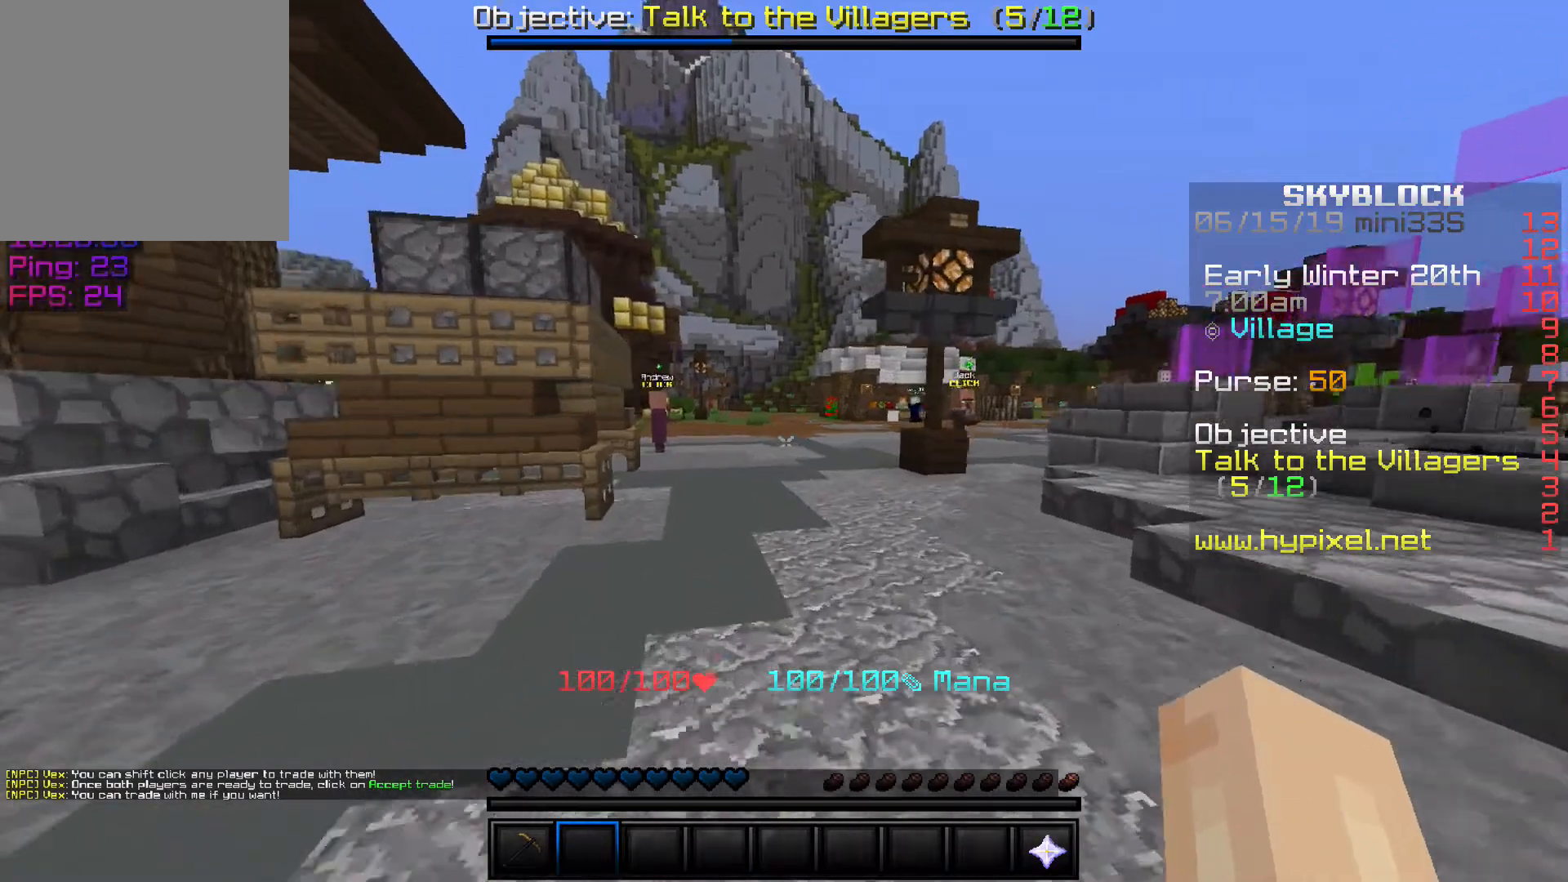
{"keys": ["w"], "events": []}
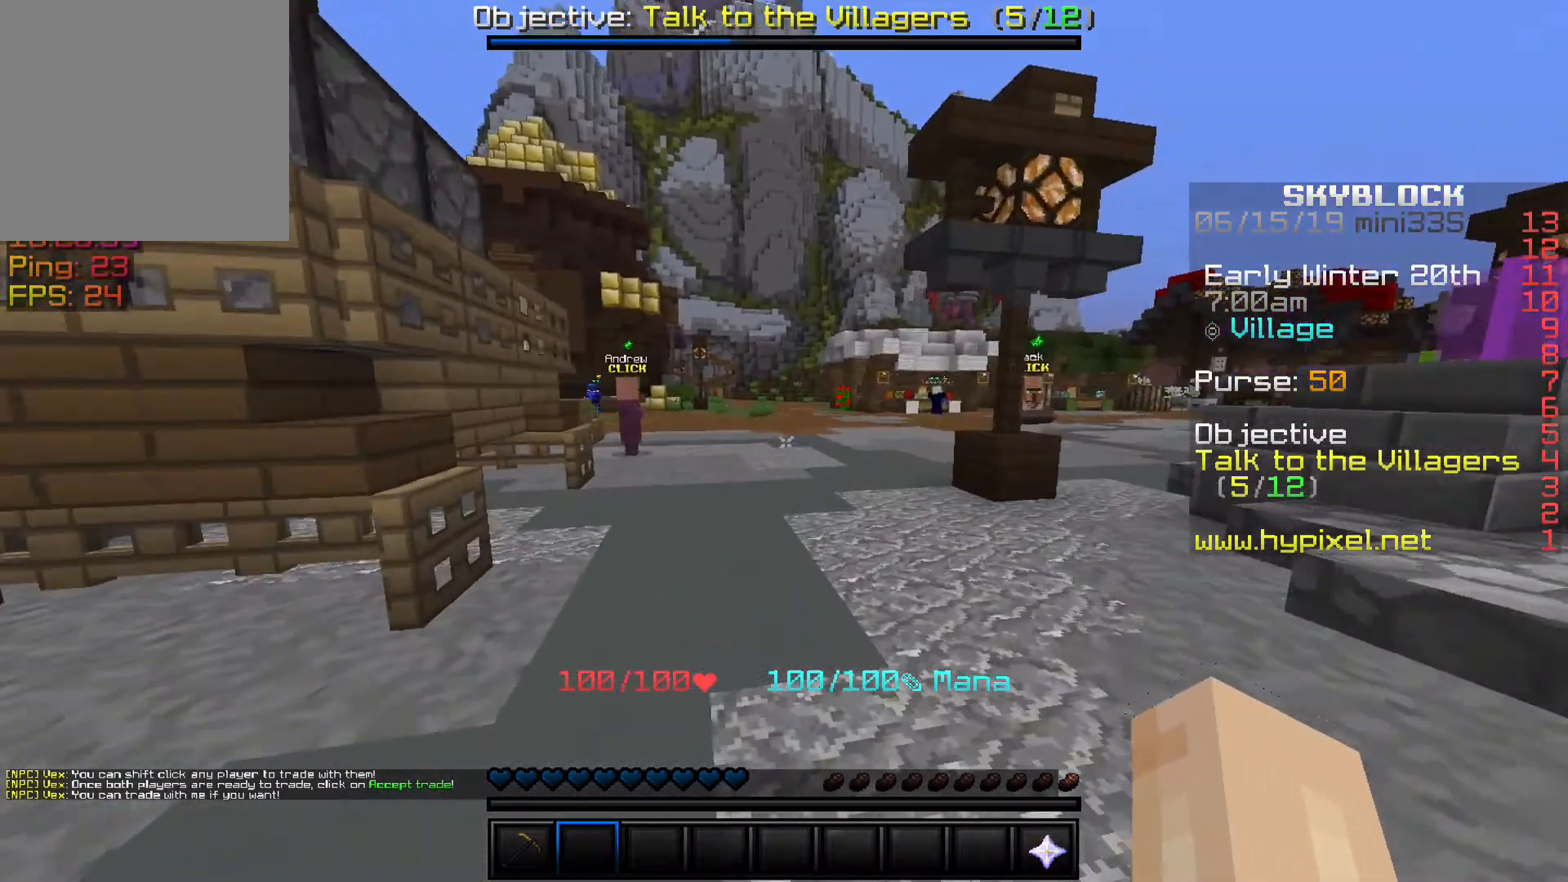
{"keys": ["w"], "events": []}
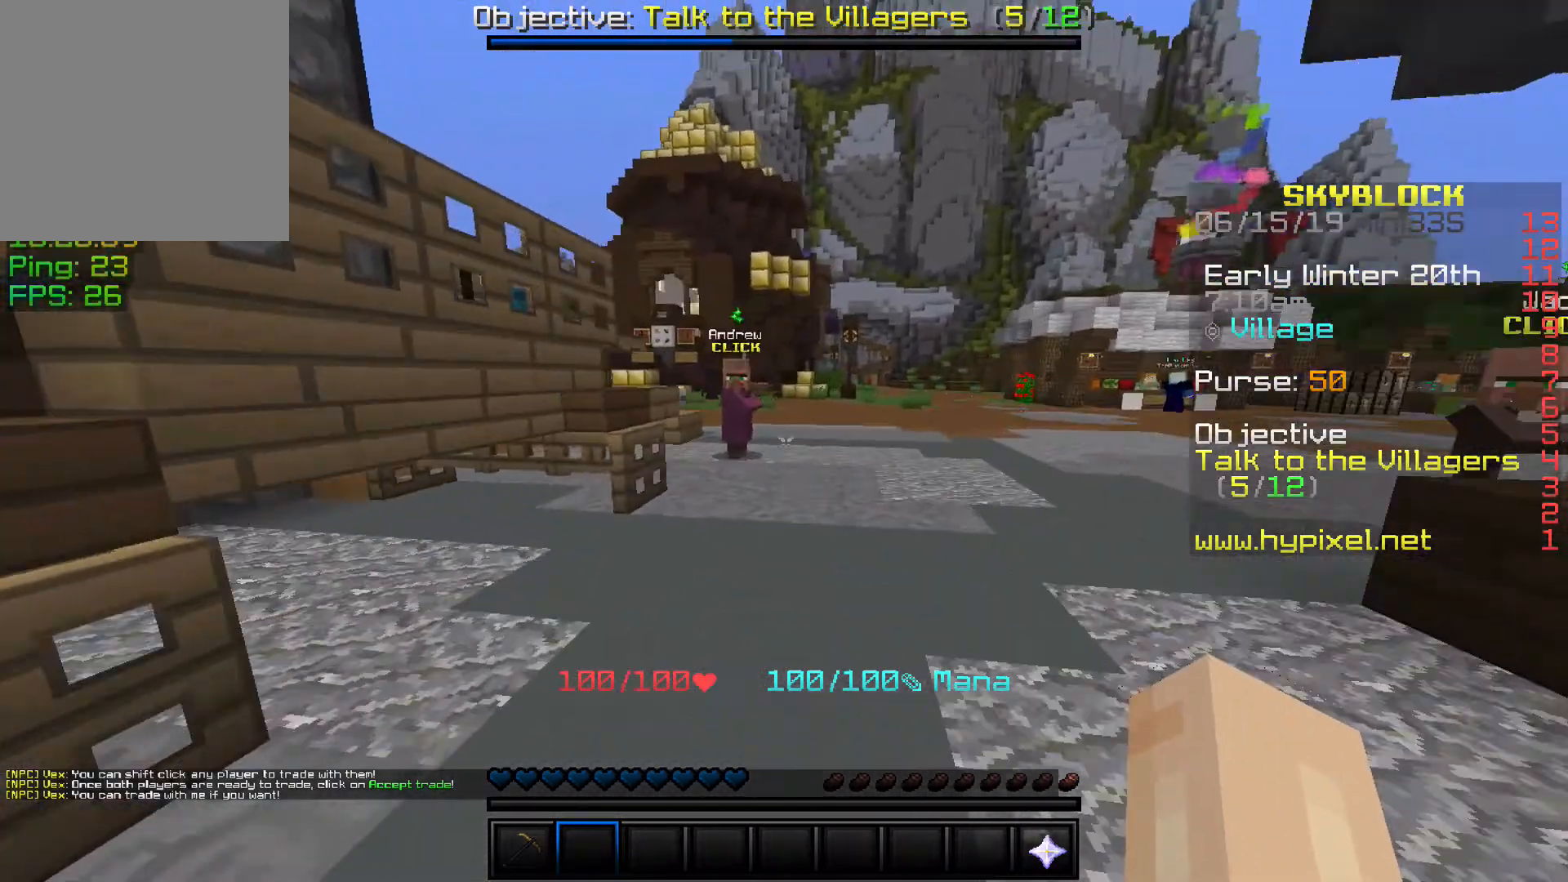
{"keys": ["w"], "events": []}
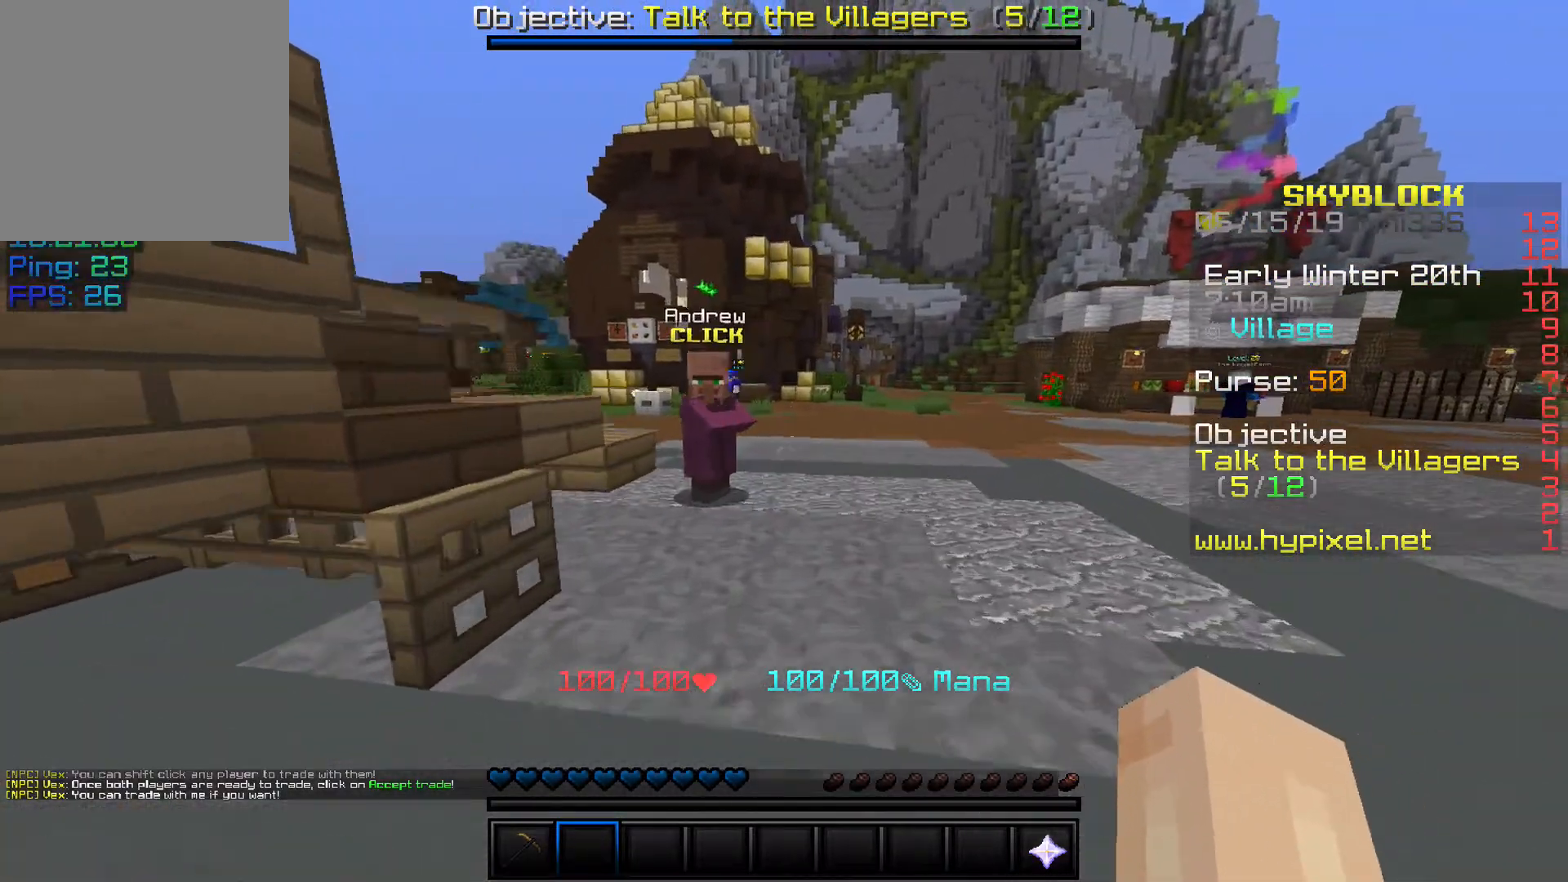
{"keys": ["w"], "events": []}
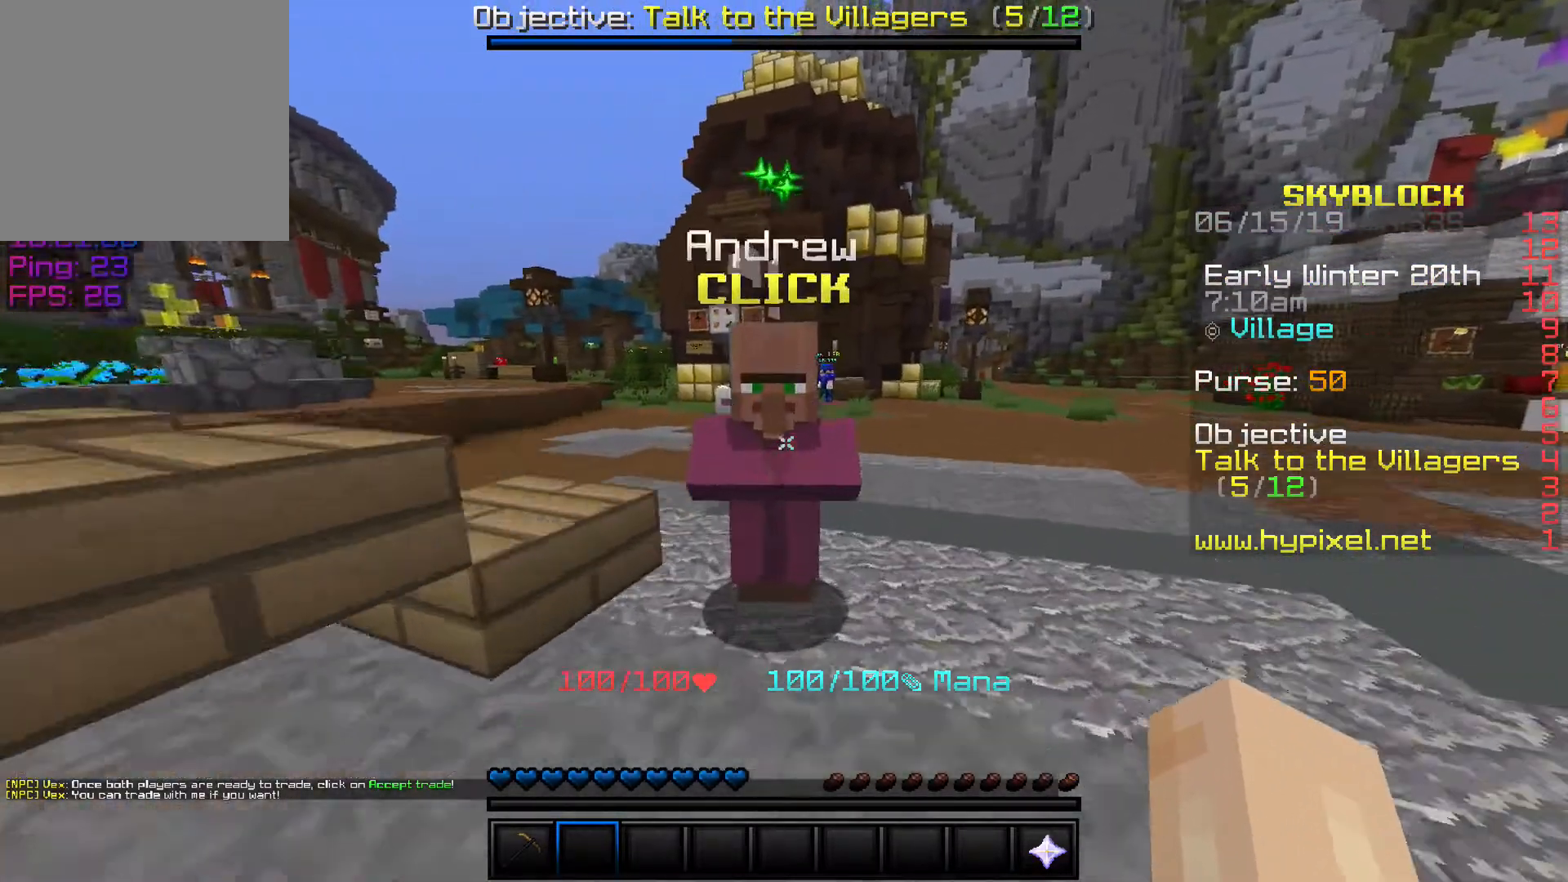
{"keys": [], "events": [[133, "w", "up"]]}
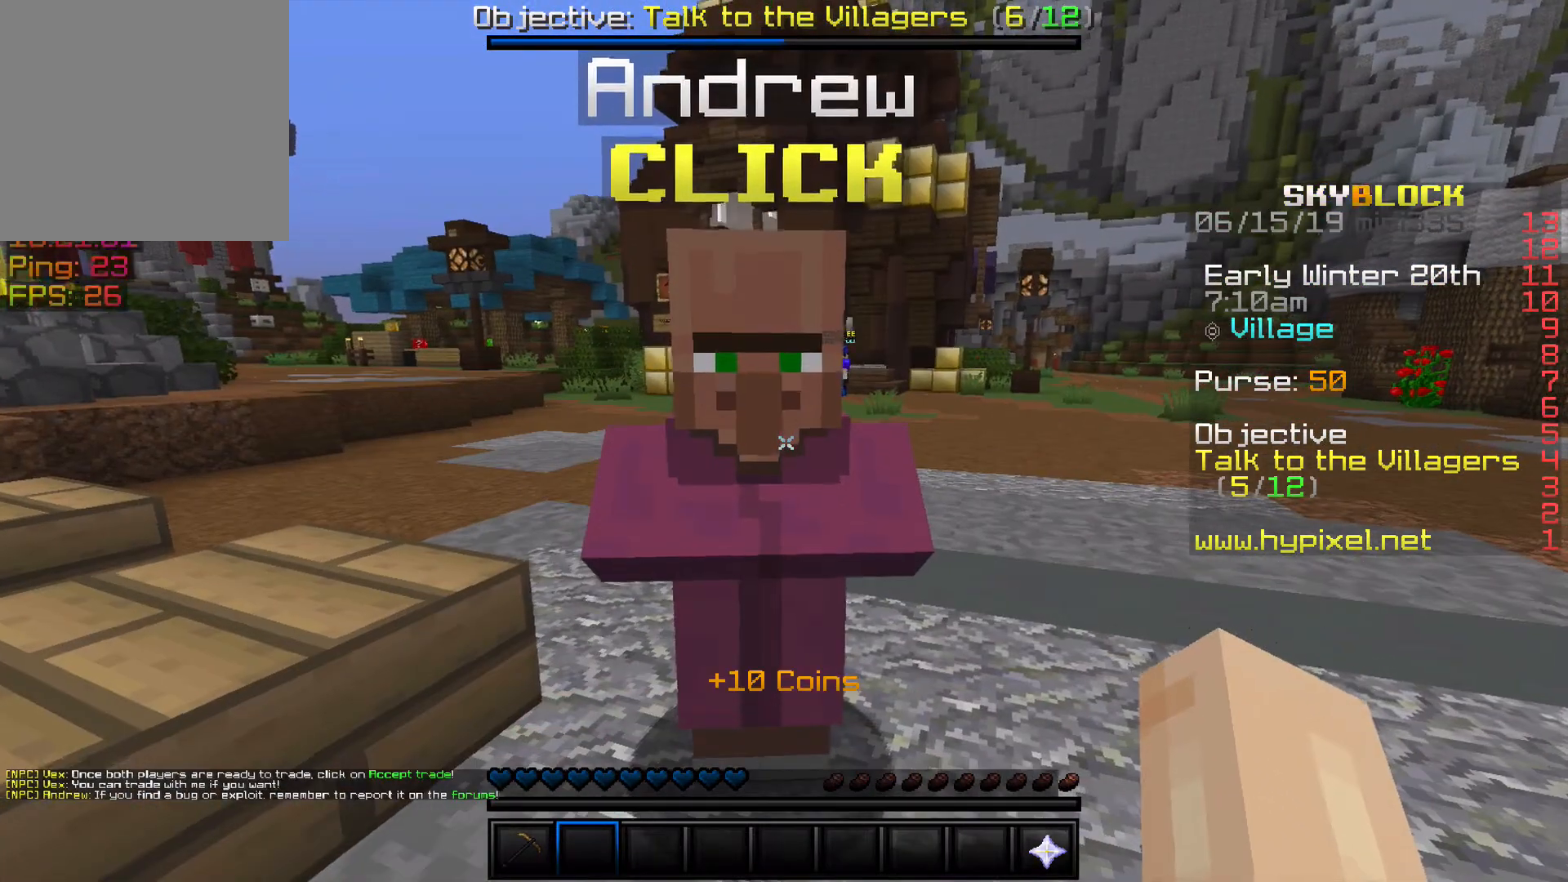
{"keys": [], "events": []}
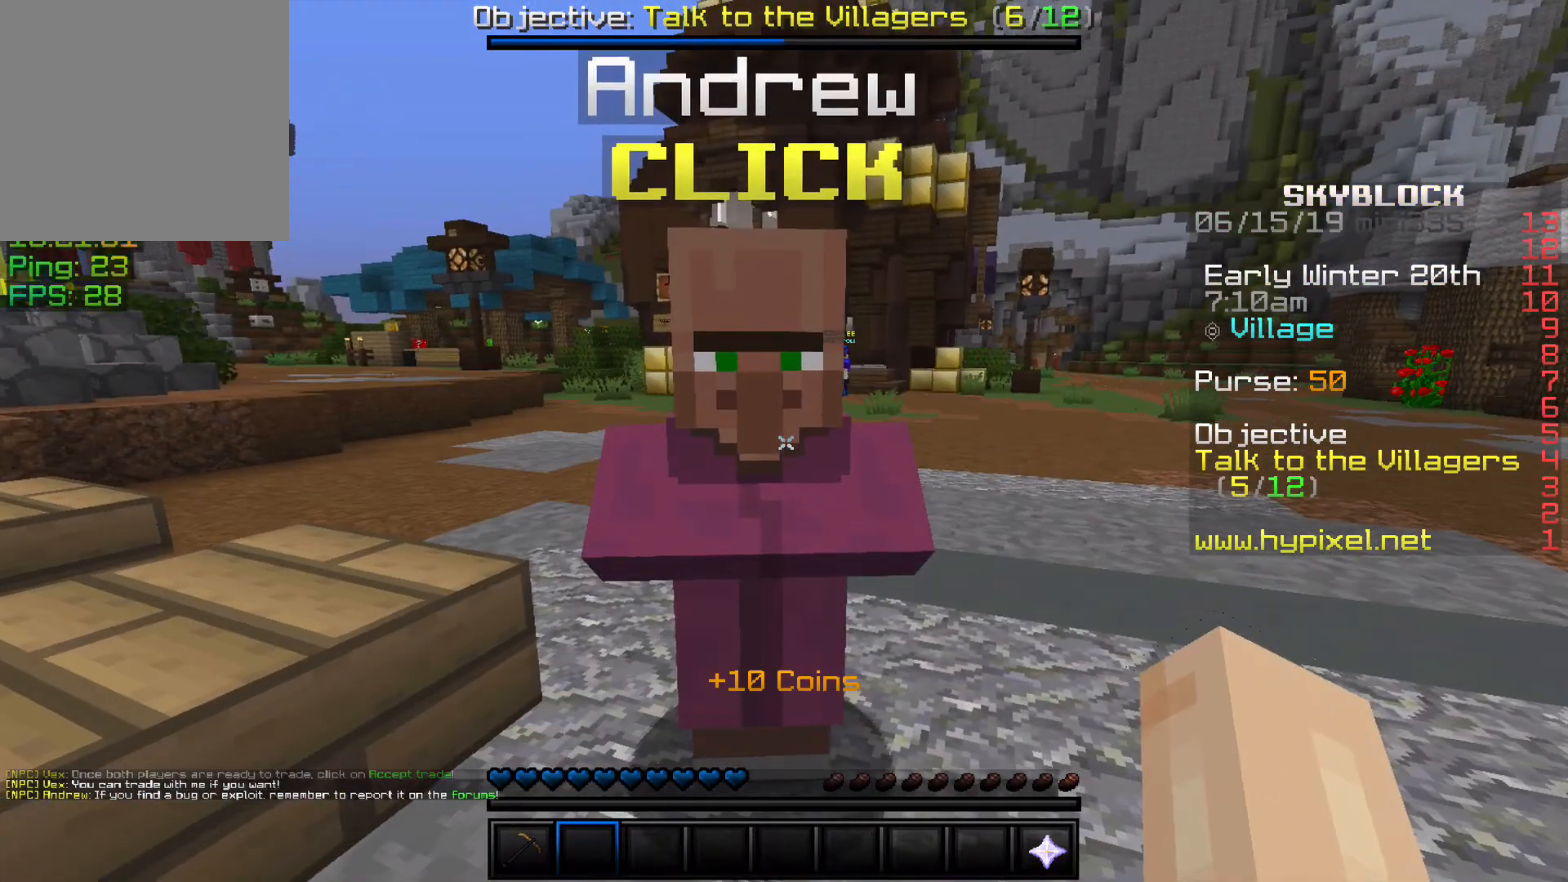
{"keys": [], "events": []}
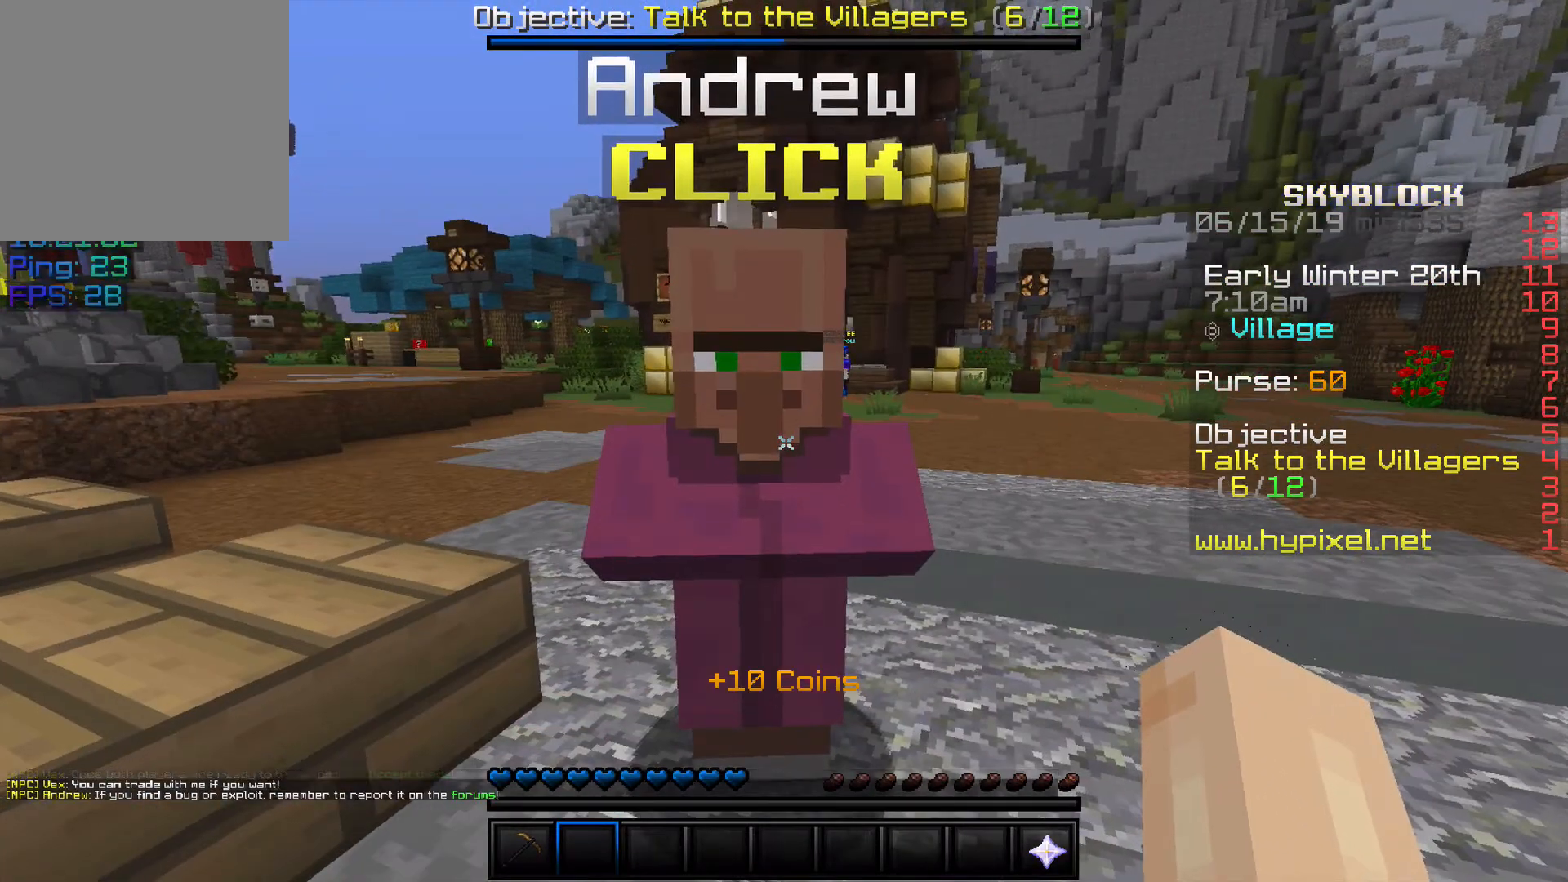
{"keys": [], "events": []}
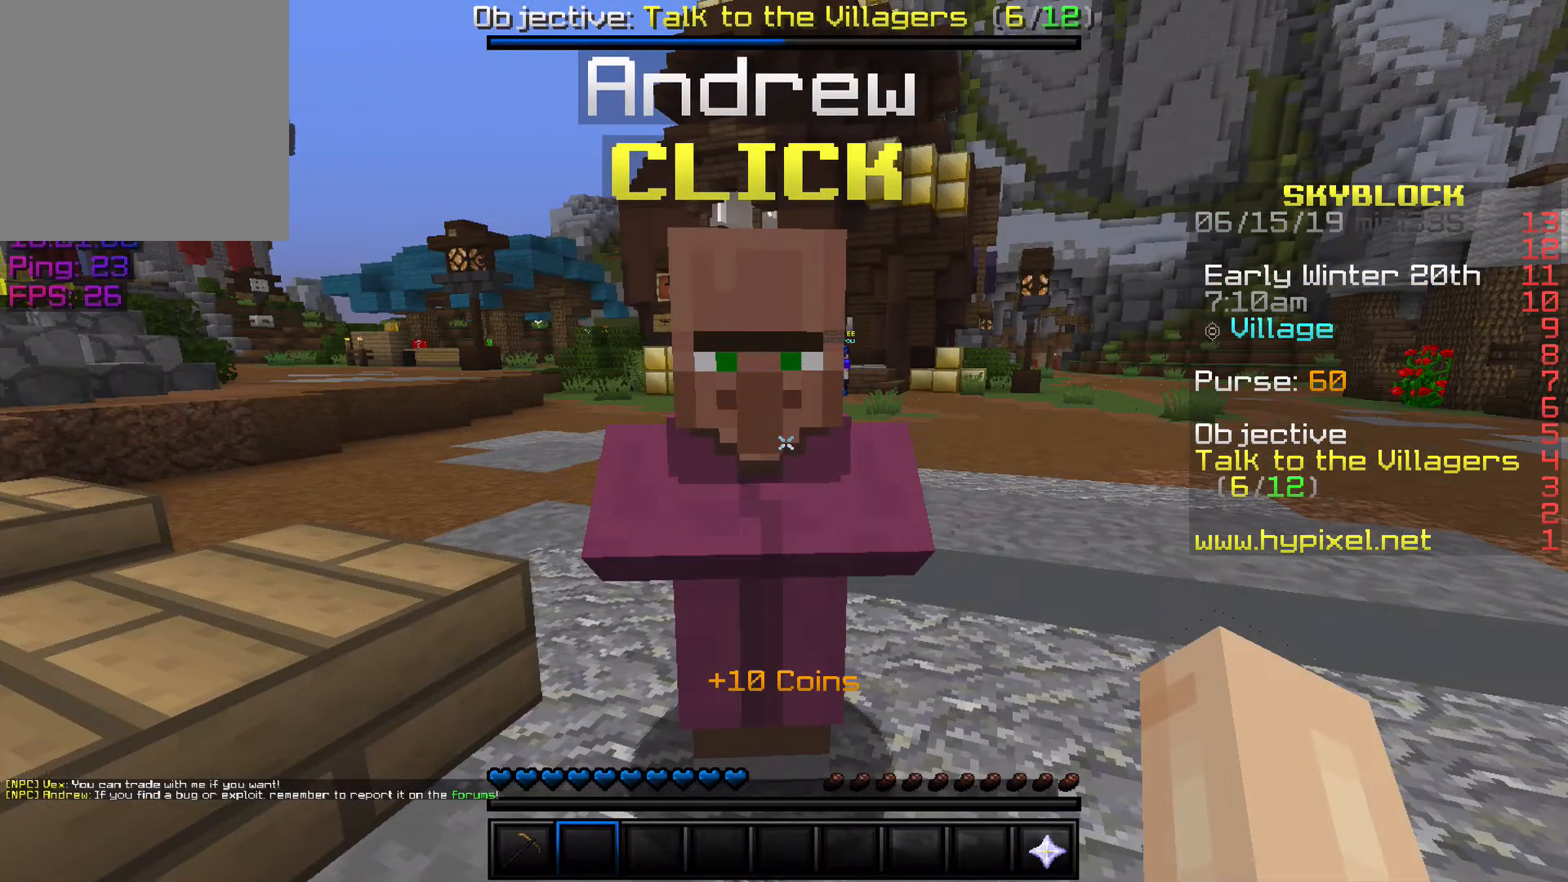
{"keys": [], "events": []}
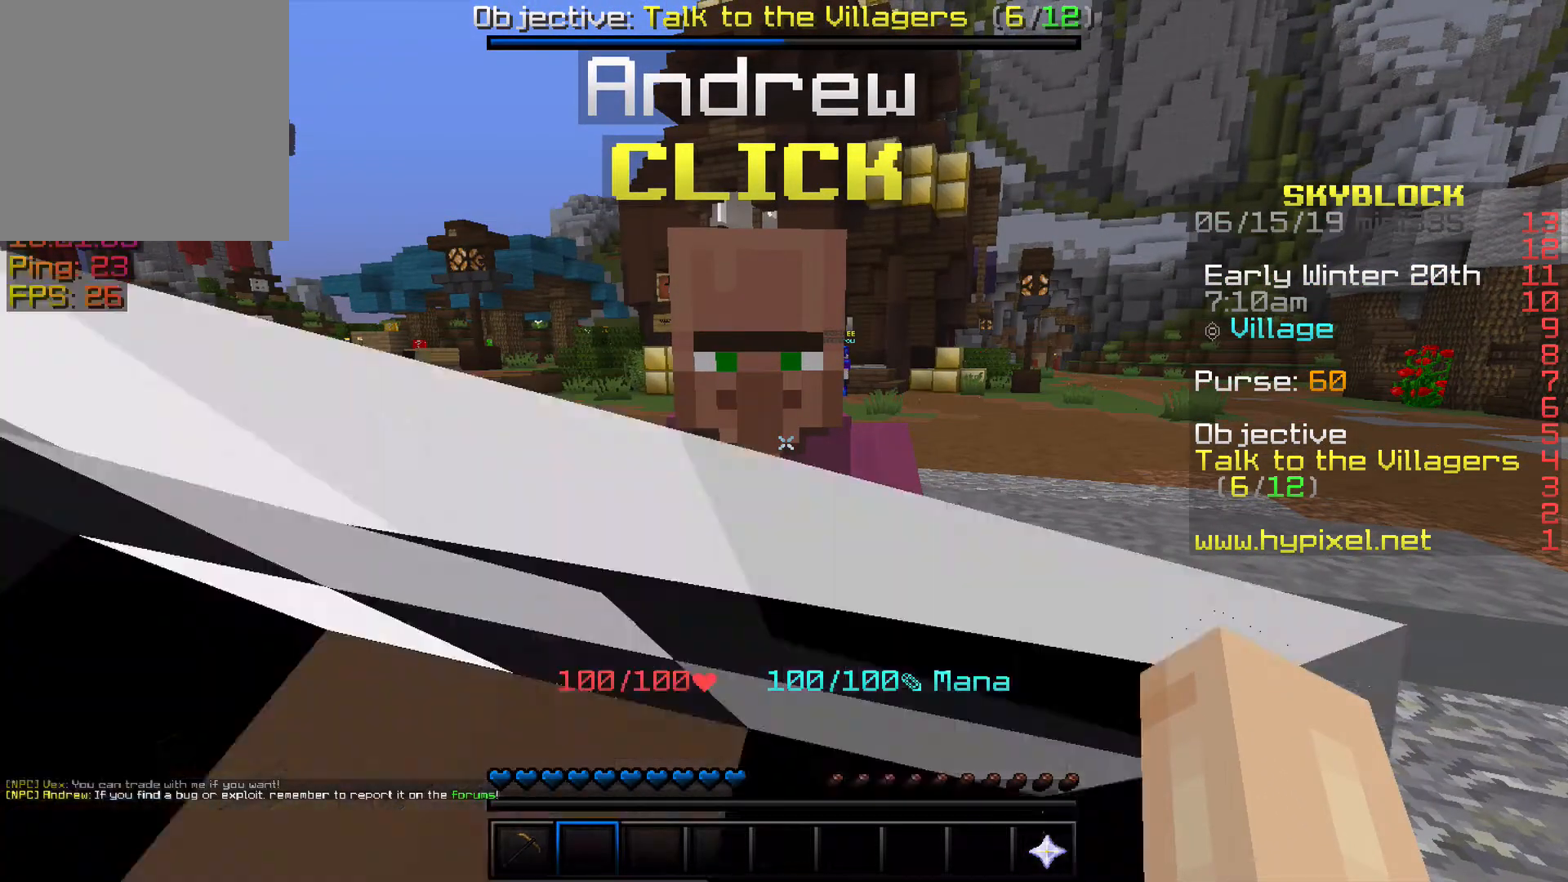
{"keys": [], "events": []}
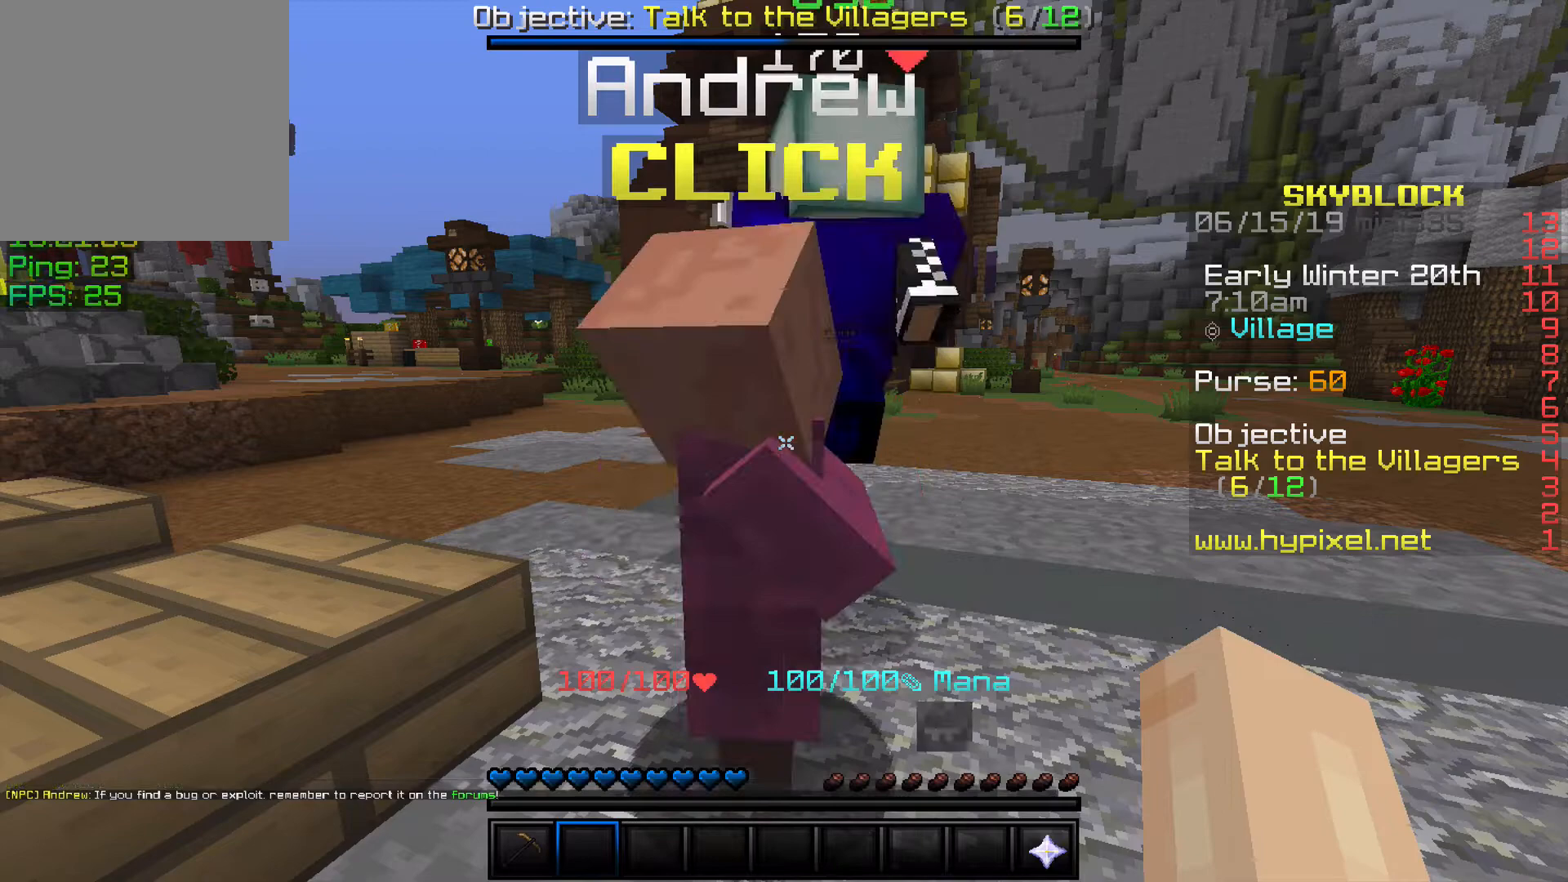
{"keys": [], "events": []}
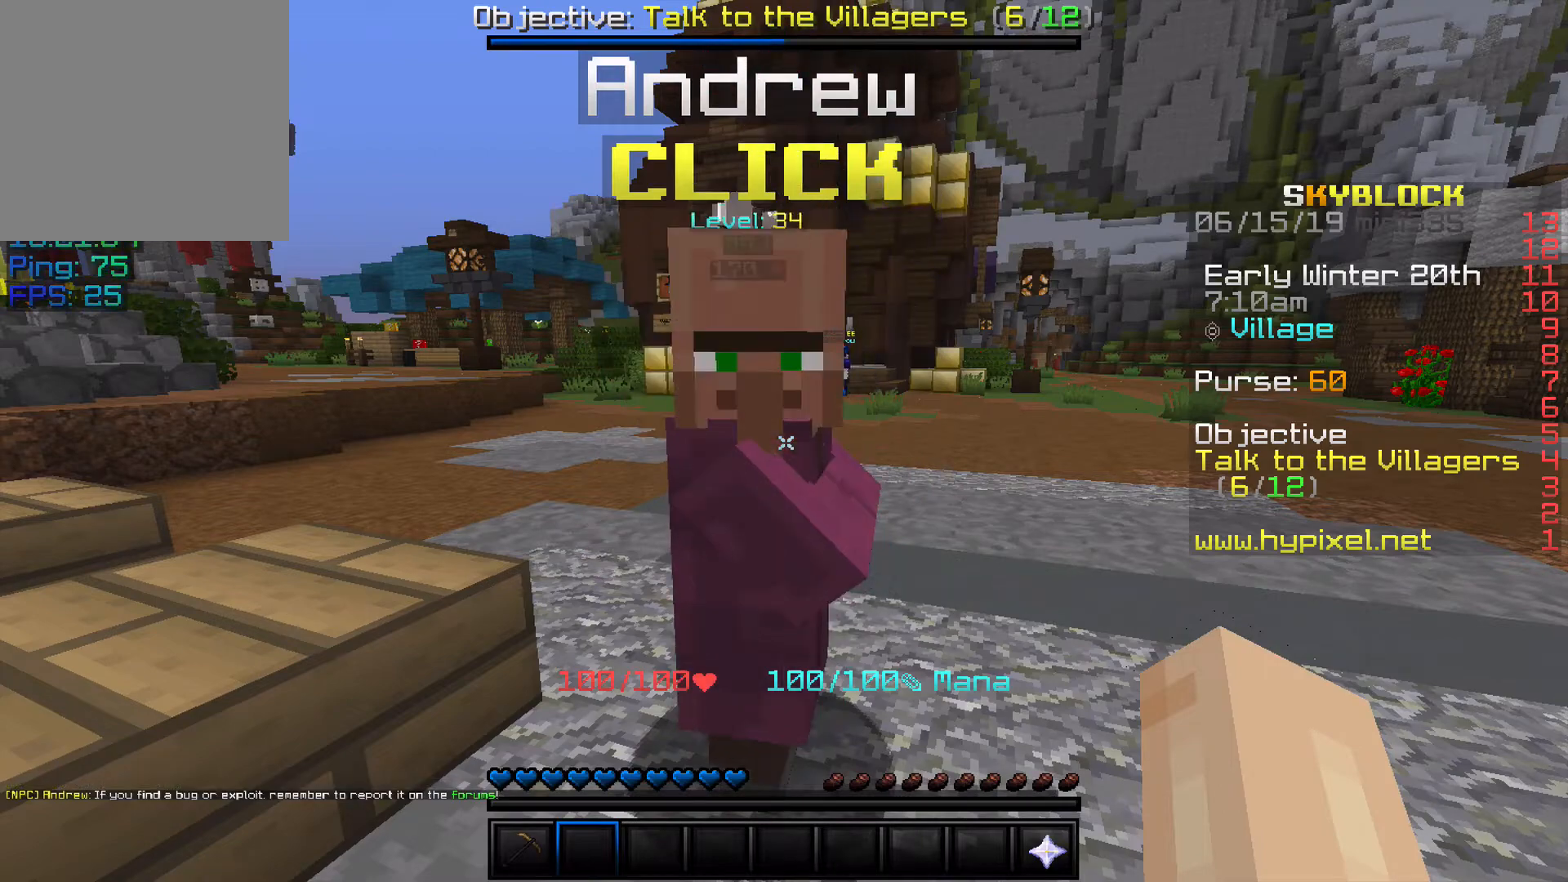
{"keys": ["w"], "events": [[267, "w", "down"]]}
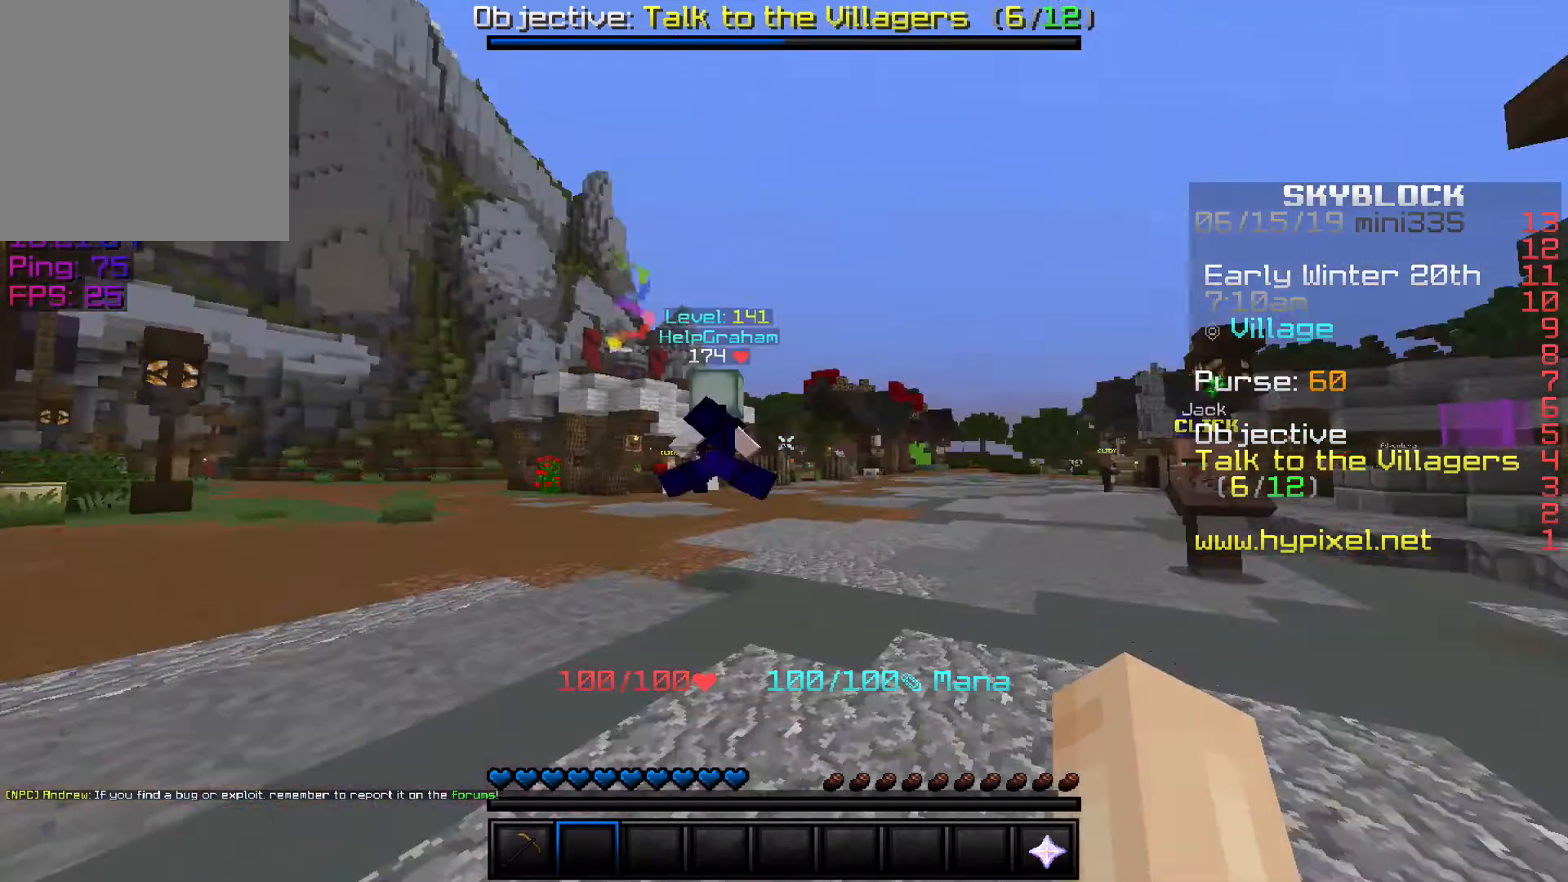
{"keys": ["w"], "events": []}
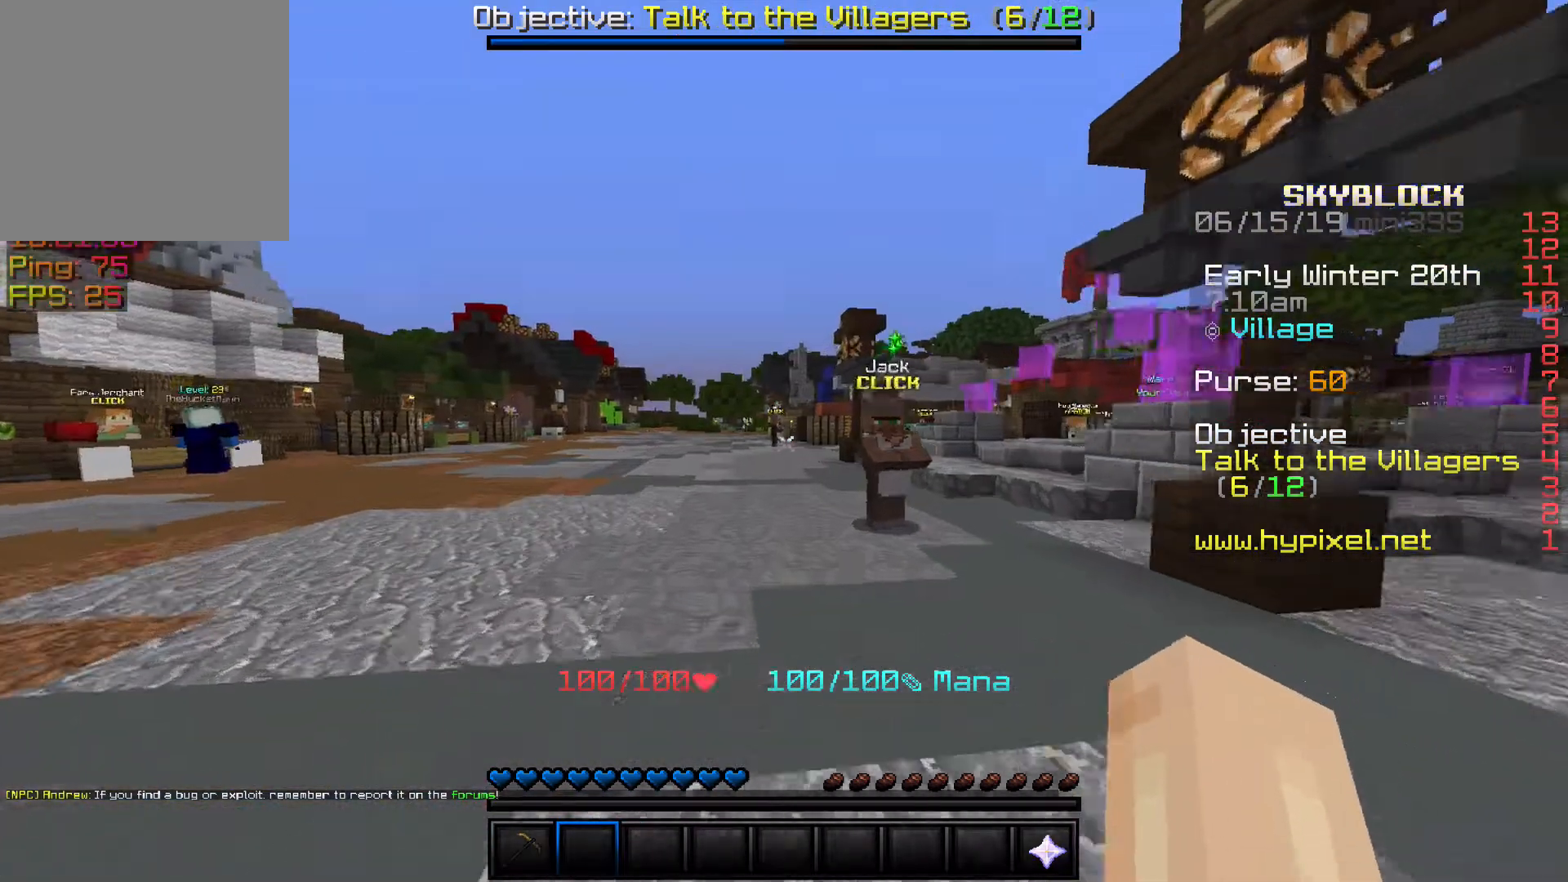
{"keys": ["d", "w"], "events": [[400, "d", "down"]]}
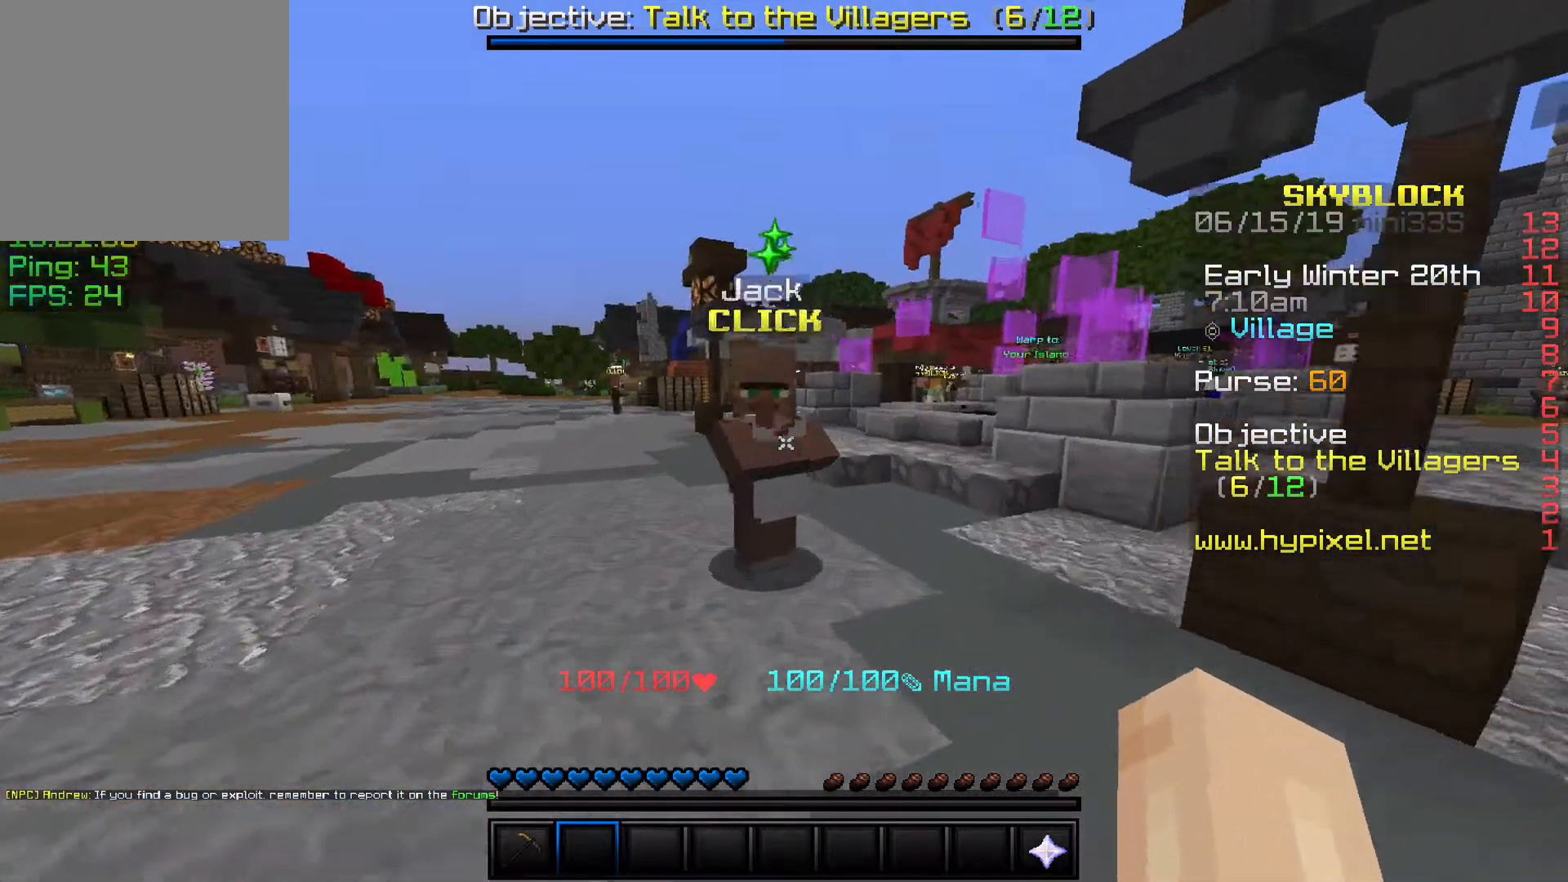
{"keys": [], "events": [[100, "d", "up"], [133, "w", "up"]]}